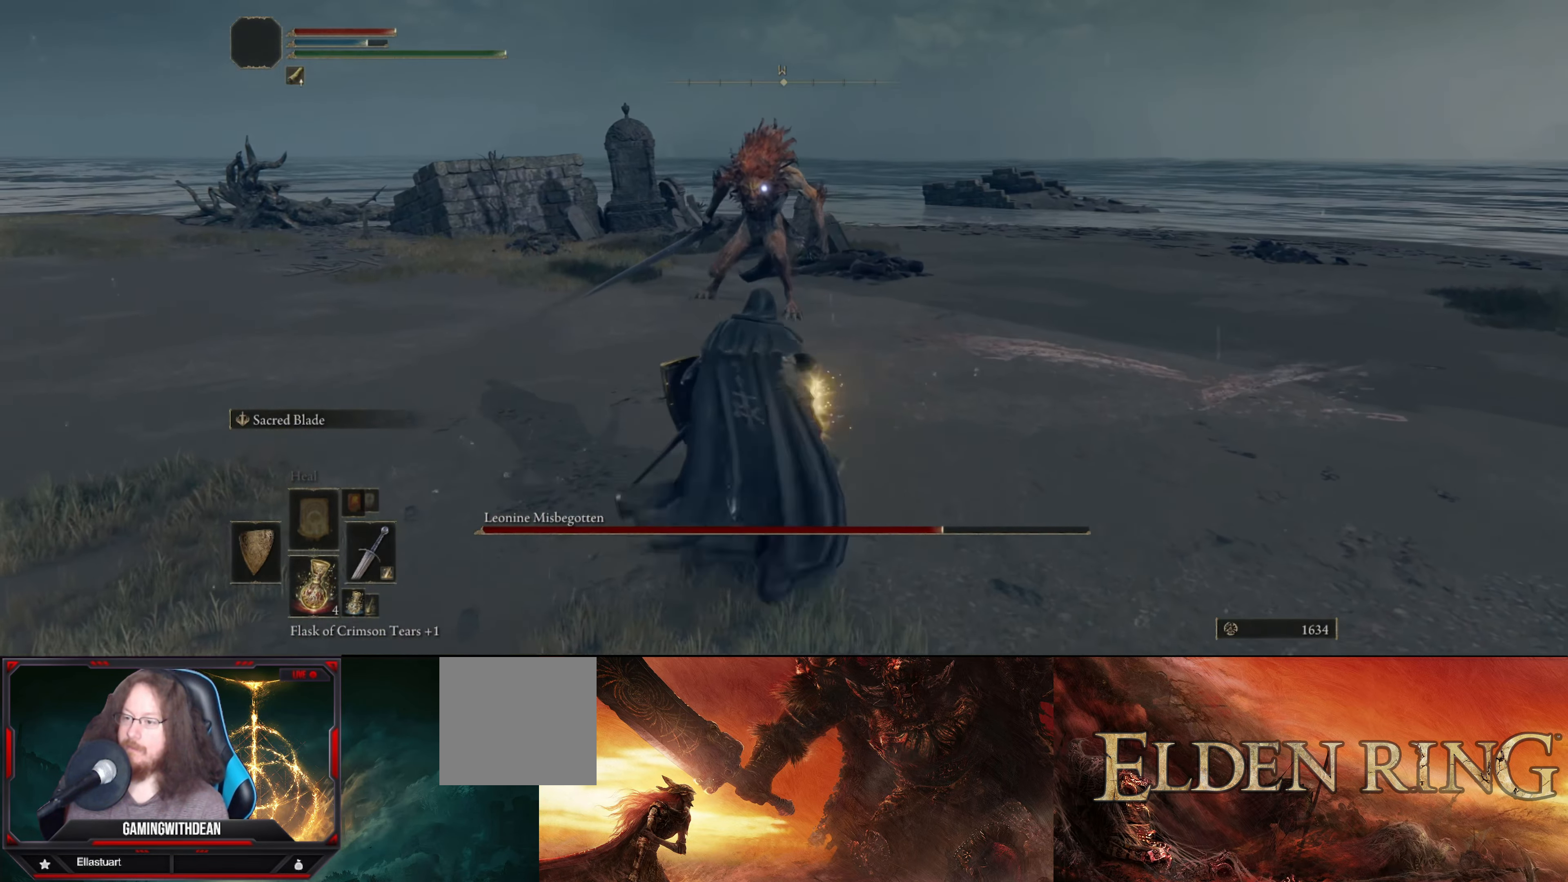
Gameplay with a controller (Xbox layout); each line is a JSON object with the inputs held at the frame after it. "events" lists button and stick changes between this image and that frame as [ms after this image, input, new state], when the widget could be followed in between. Not read: L3 R3.
{"buttons": [], "left_stick": "up-left", "right_stick": "center", "events": [[100, "left_stick", "up-right"], [350, "left_stick", "up-left"]]}
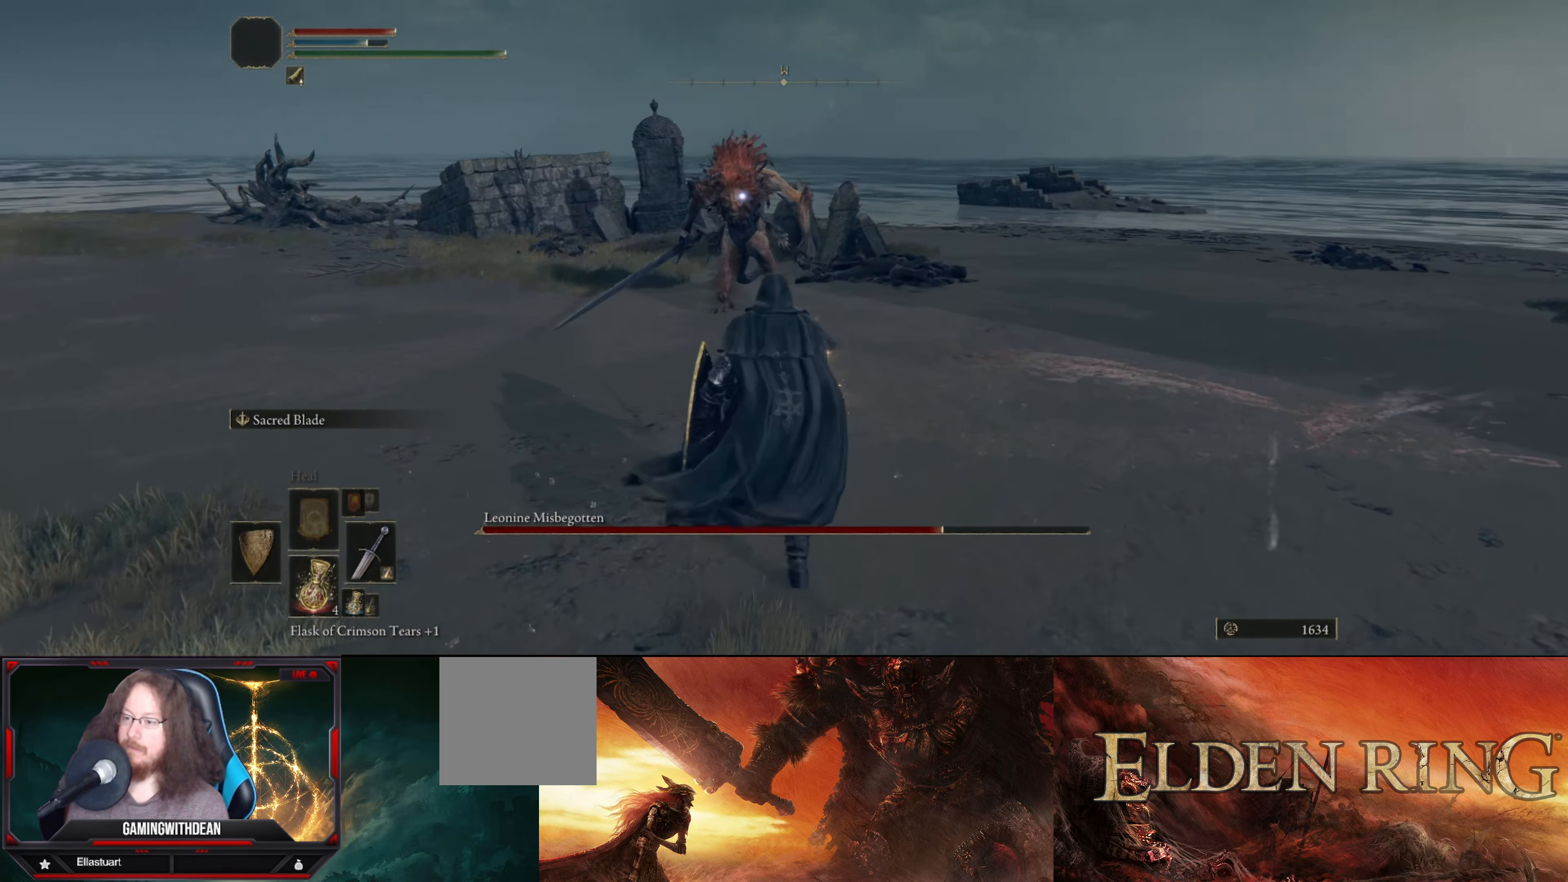
{"buttons": [], "left_stick": "up", "right_stick": "center", "events": [[467, "left_stick", "up"]]}
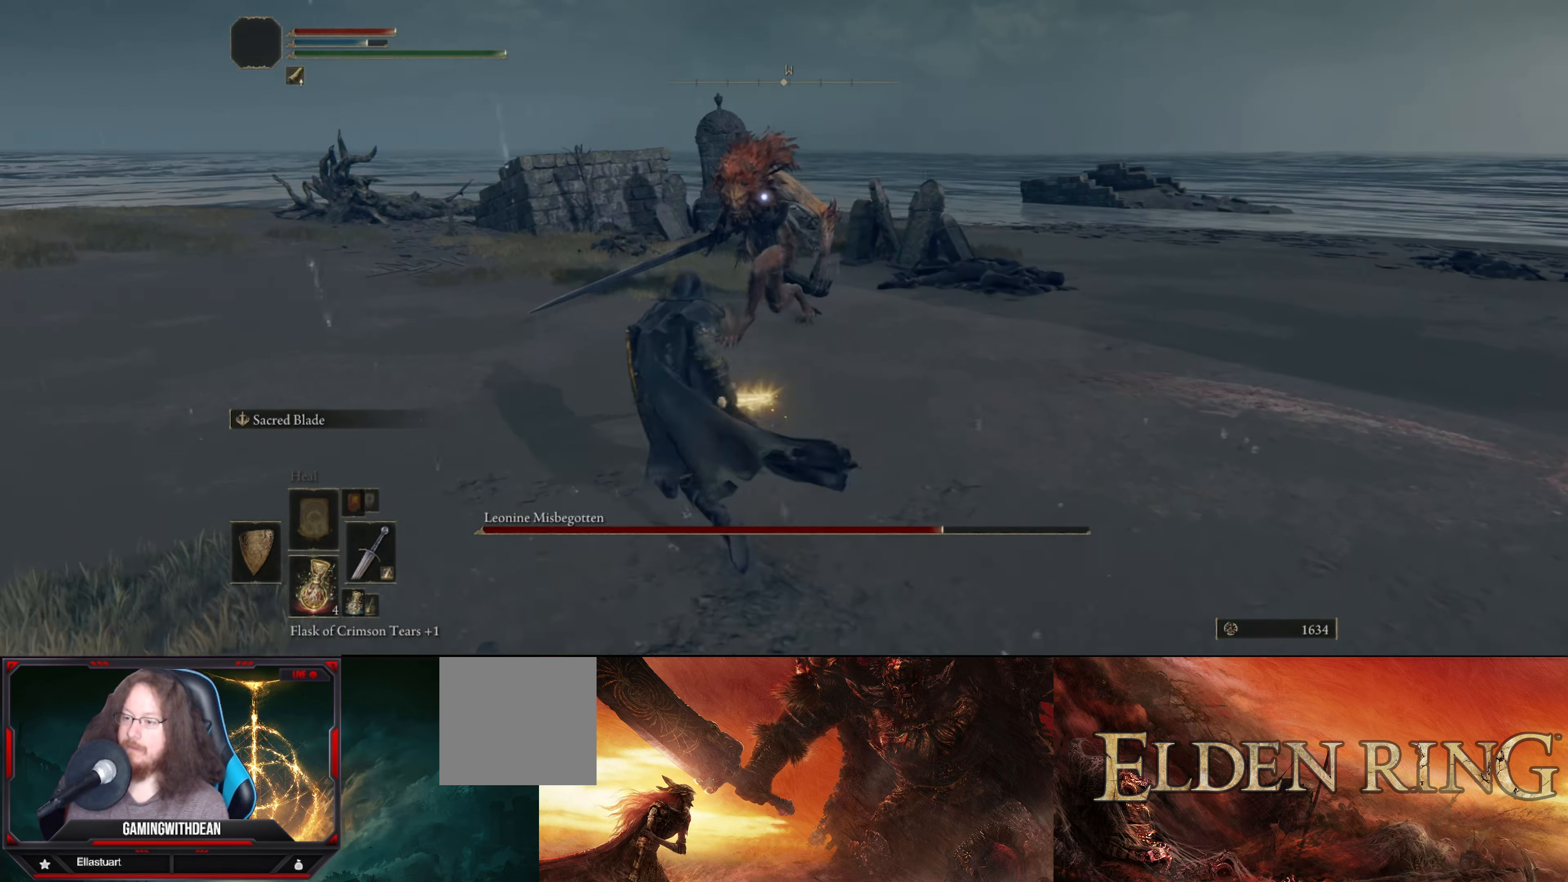
{"buttons": ["L1"], "left_stick": "up-left", "right_stick": "center", "events": [[83, "left_stick", "up-left"], [250, "L1", "down"]]}
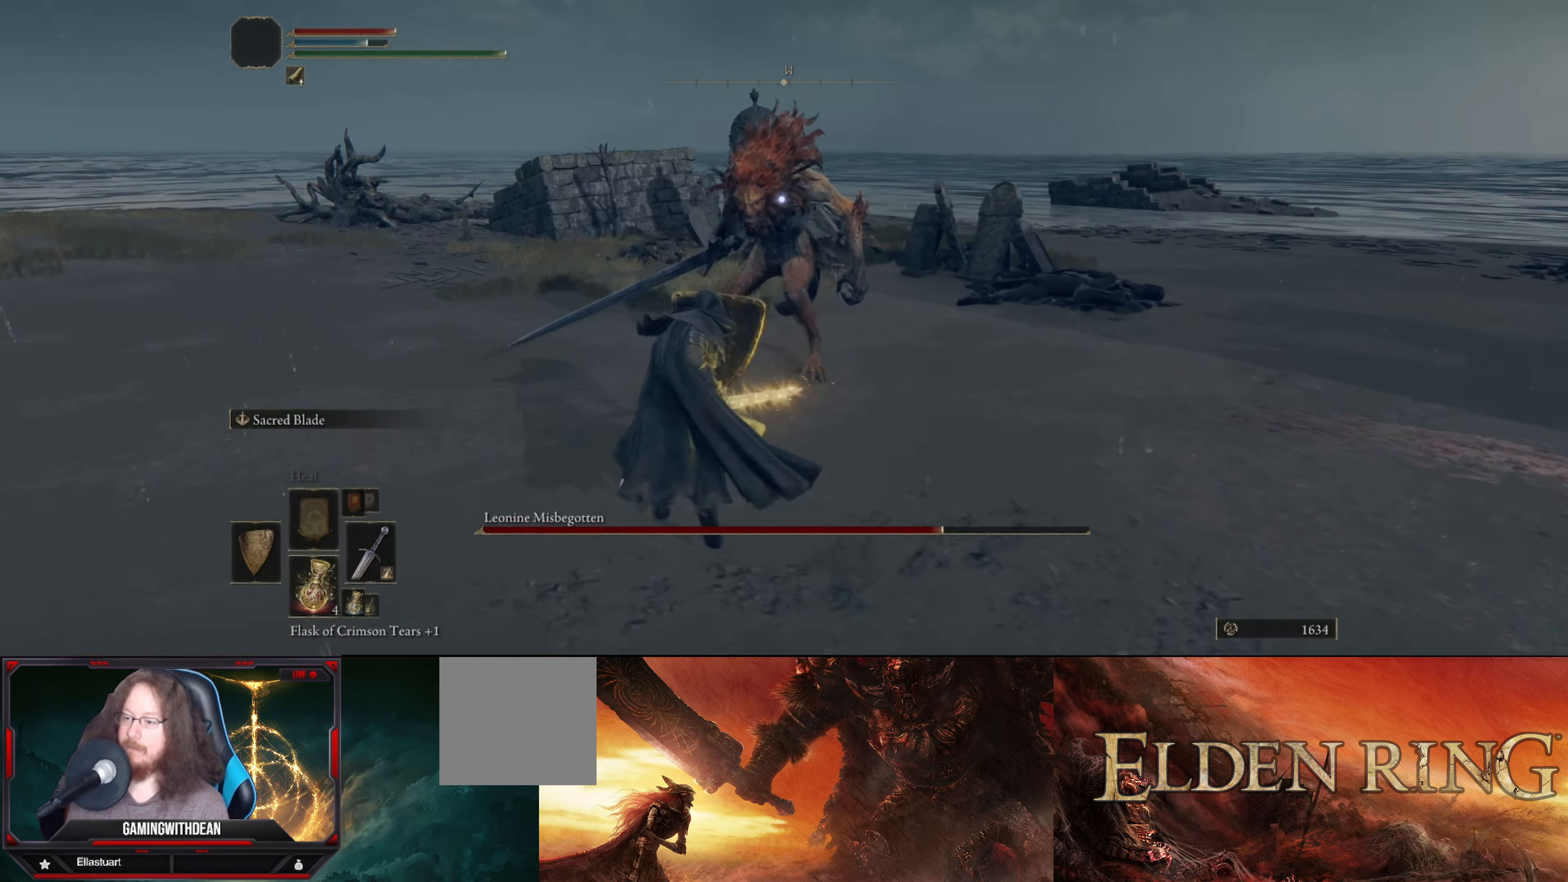
{"buttons": [], "left_stick": "up-left", "right_stick": "center", "events": [[234, "R1", "down"], [250, "L1", "up"], [334, "R1", "up"]]}
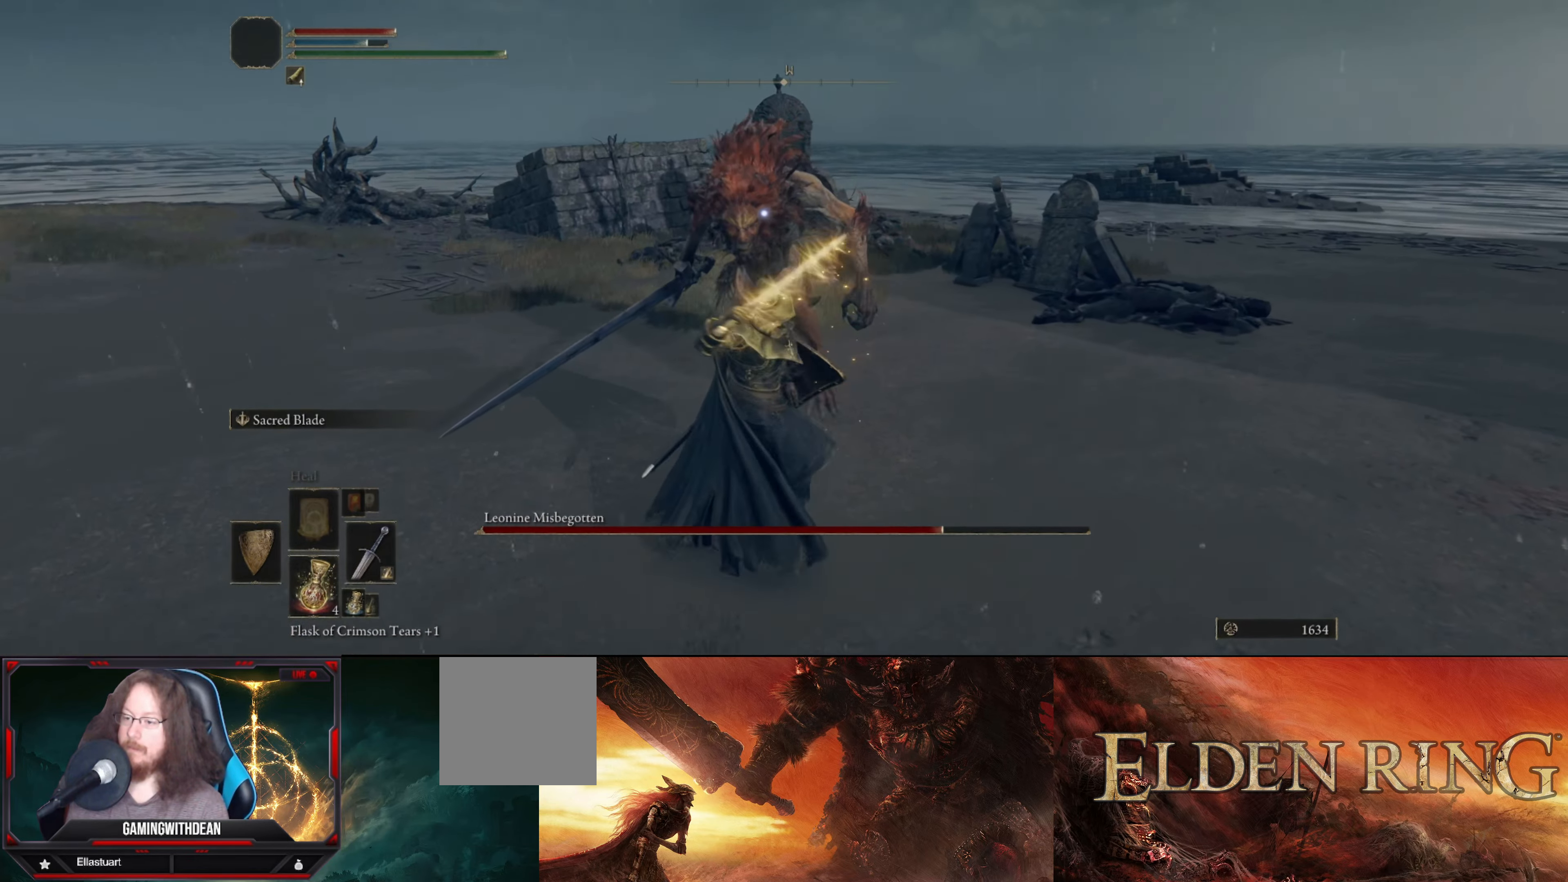
{"buttons": [], "left_stick": "down", "right_stick": "center", "events": [[34, "left_stick", "center"], [284, "left_stick", "down"], [400, "R1", "down"], [500, "R1", "up"]]}
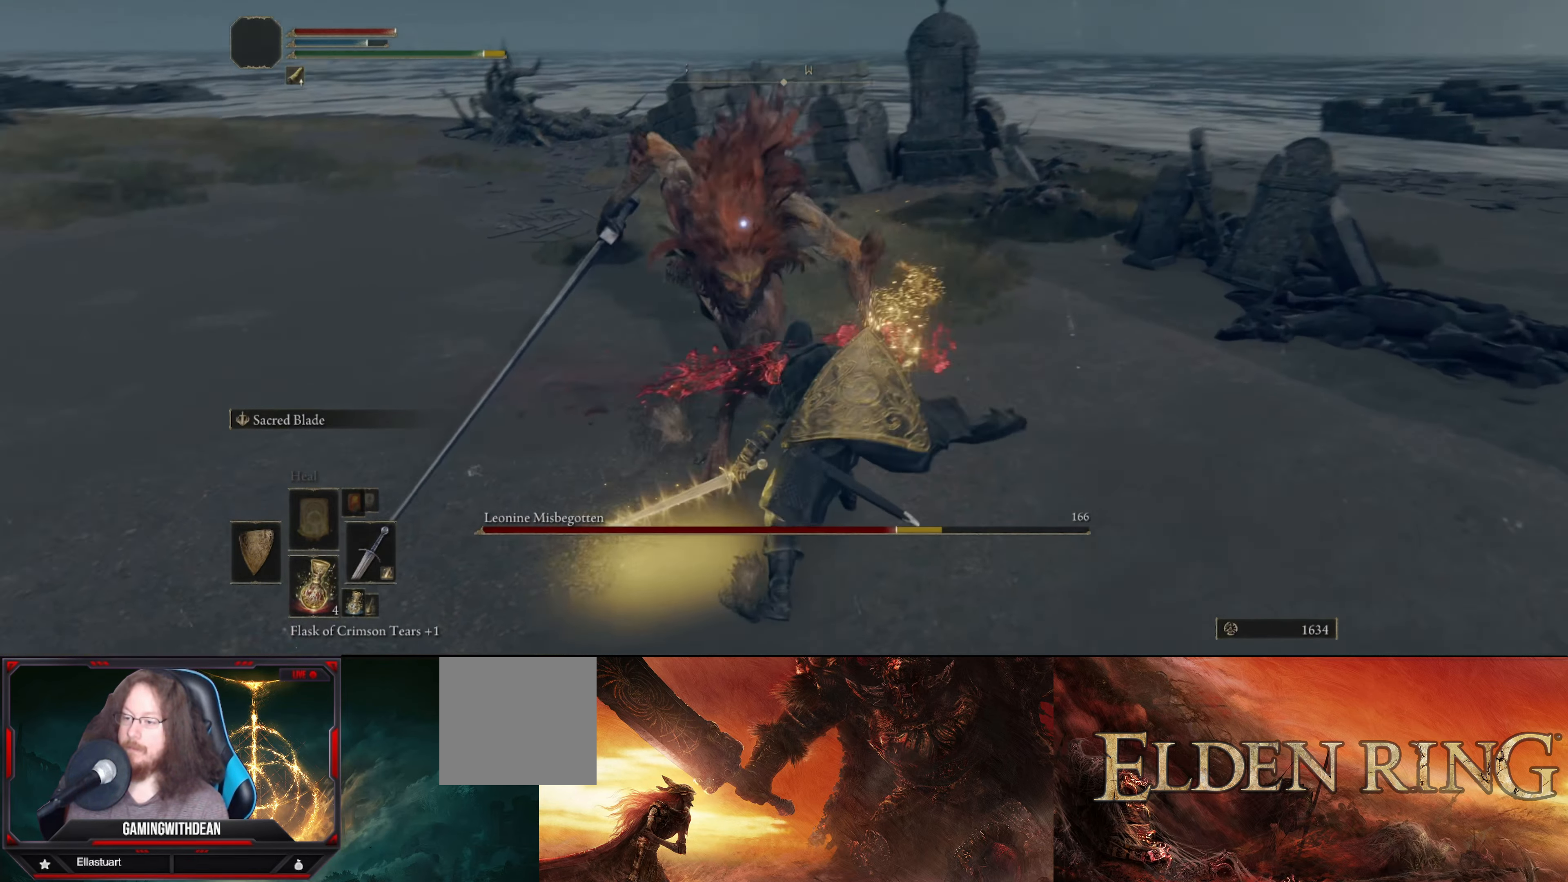
{"buttons": ["L1"], "left_stick": "down", "right_stick": "center", "events": [[84, "left_stick", "center"], [350, "left_stick", "down"], [384, "L1", "down"]]}
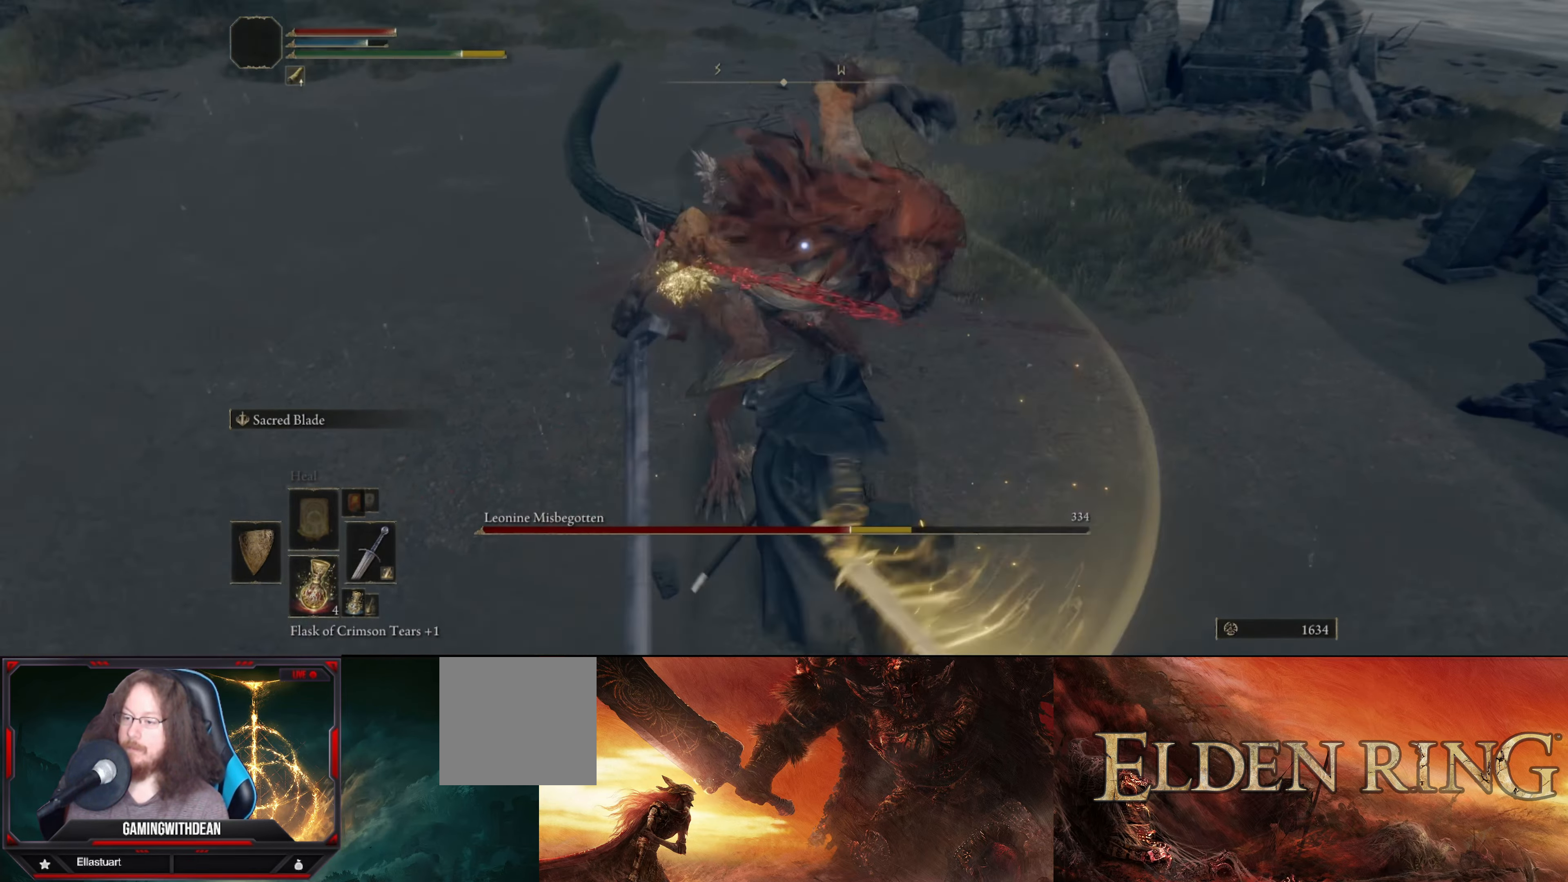
{"buttons": ["L1"], "left_stick": "down", "right_stick": "center", "events": [[300, "B", "down"], [384, "B", "up"]]}
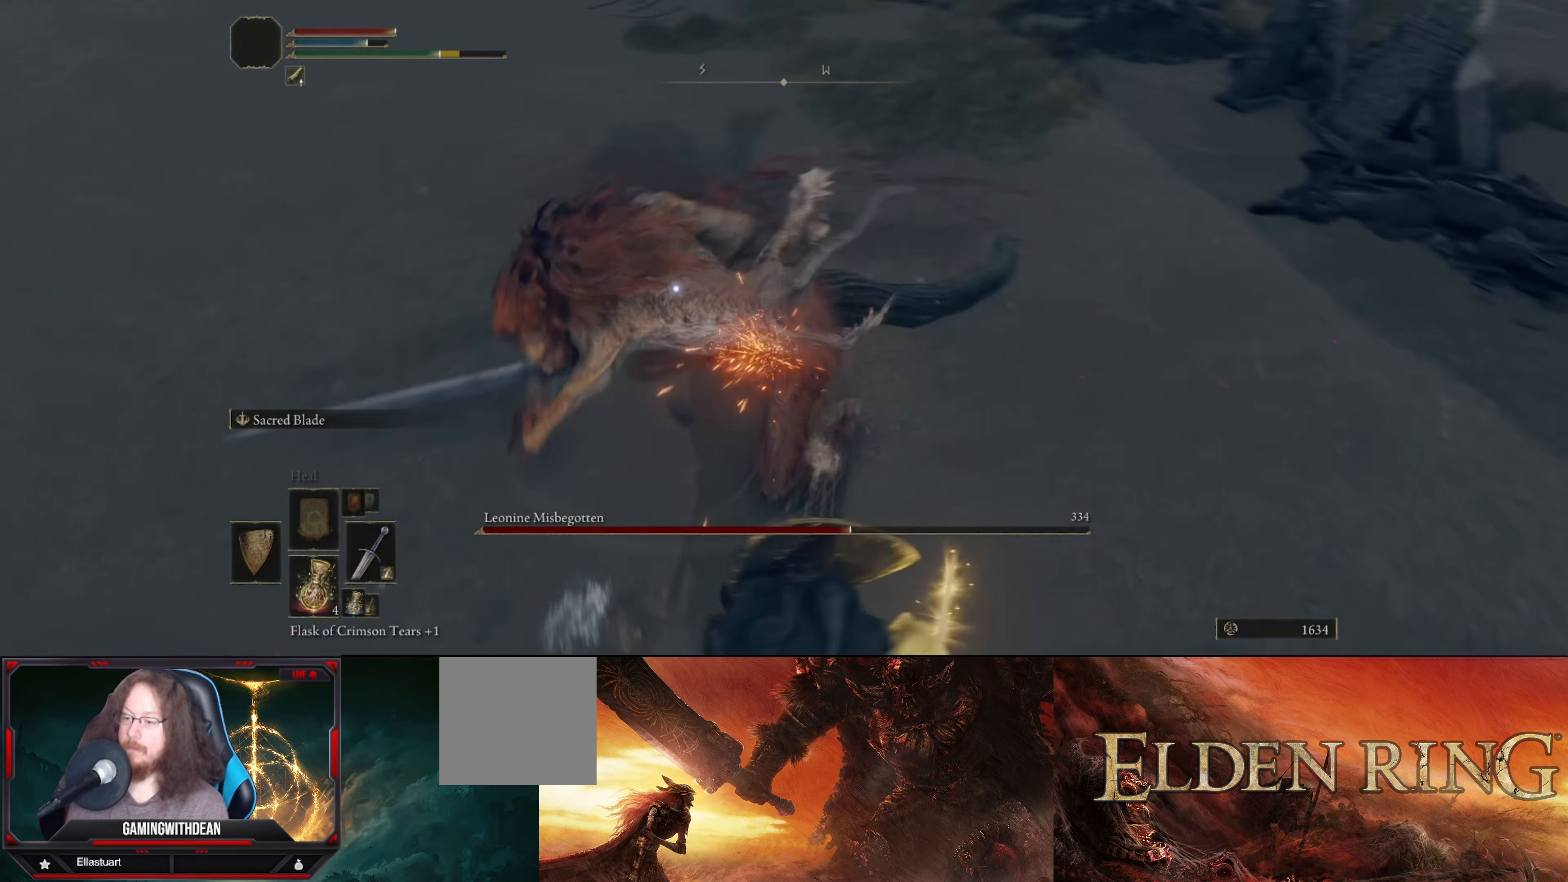
{"buttons": ["L1"], "left_stick": "down", "right_stick": "center", "events": []}
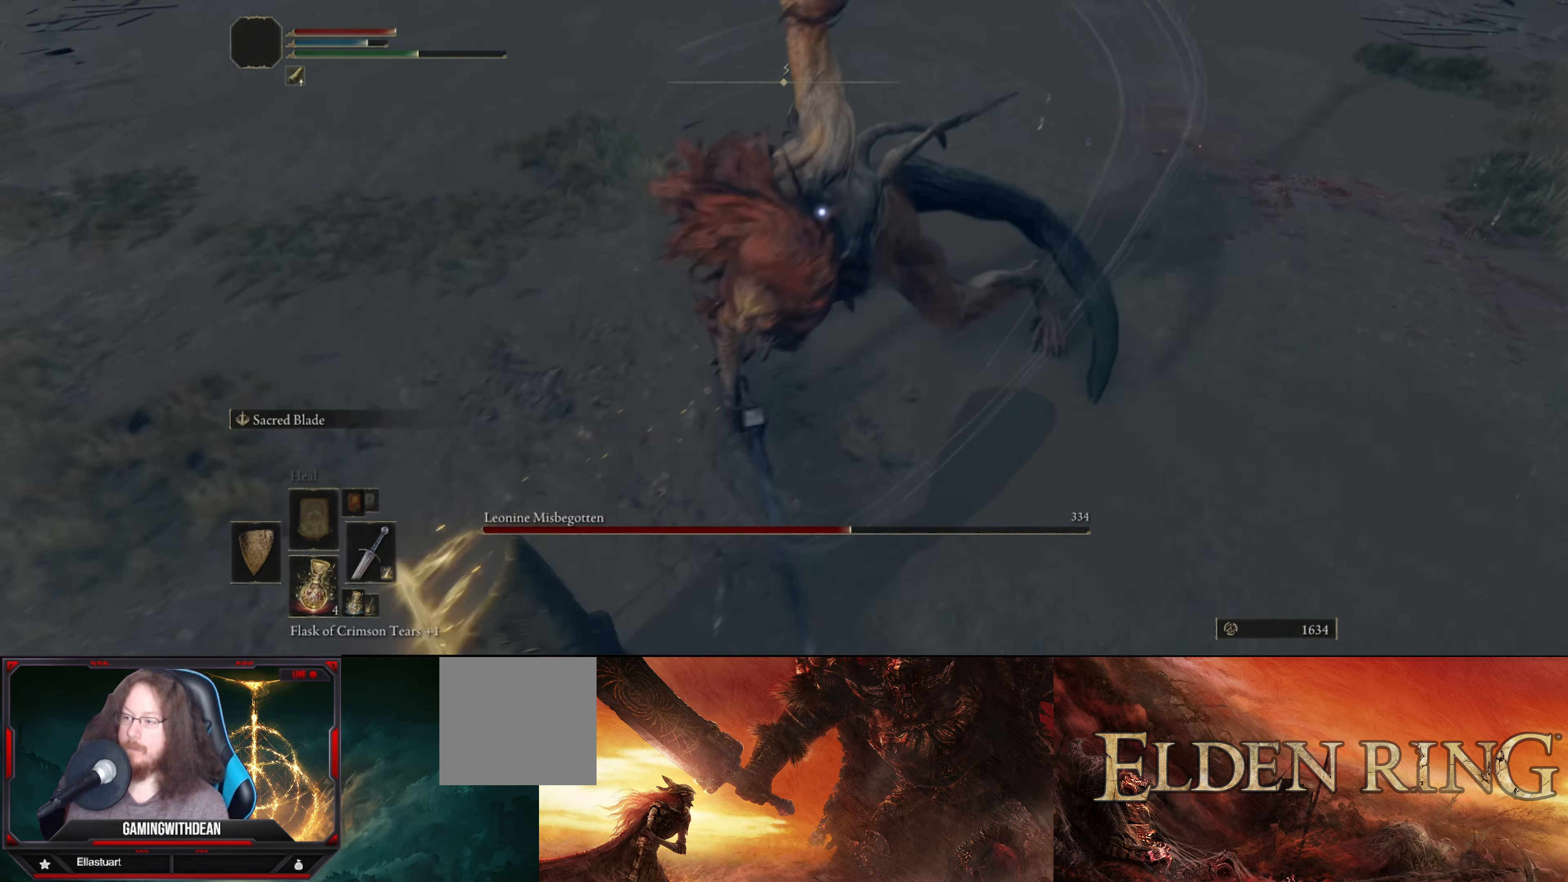
{"buttons": ["L1"], "left_stick": "down", "right_stick": "center", "events": []}
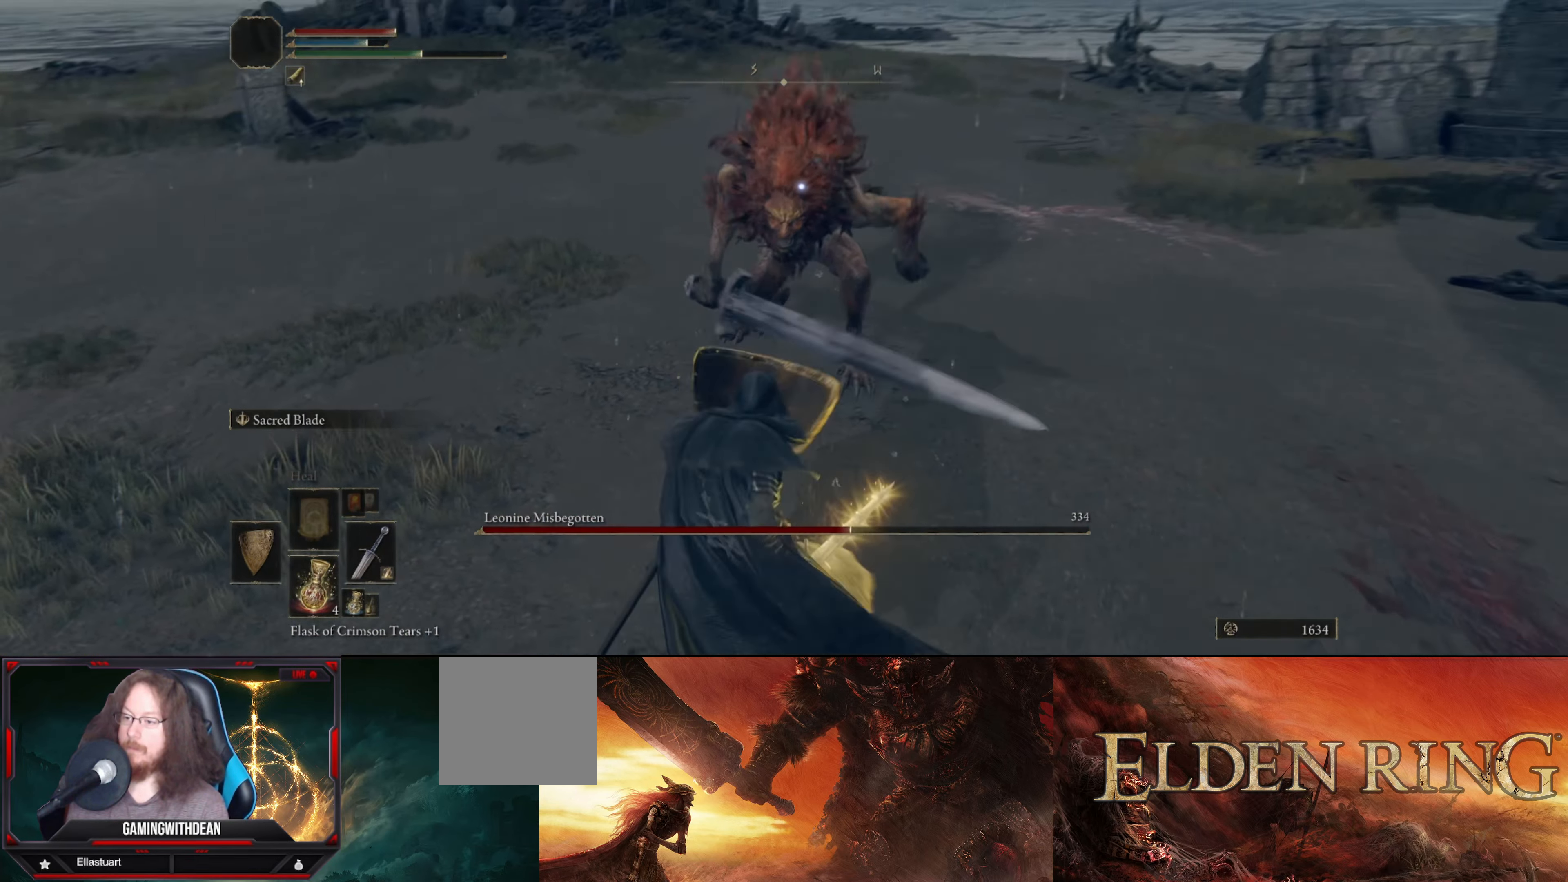
{"buttons": ["L1"], "left_stick": "left", "right_stick": "center", "events": [[67, "left_stick", "left"]]}
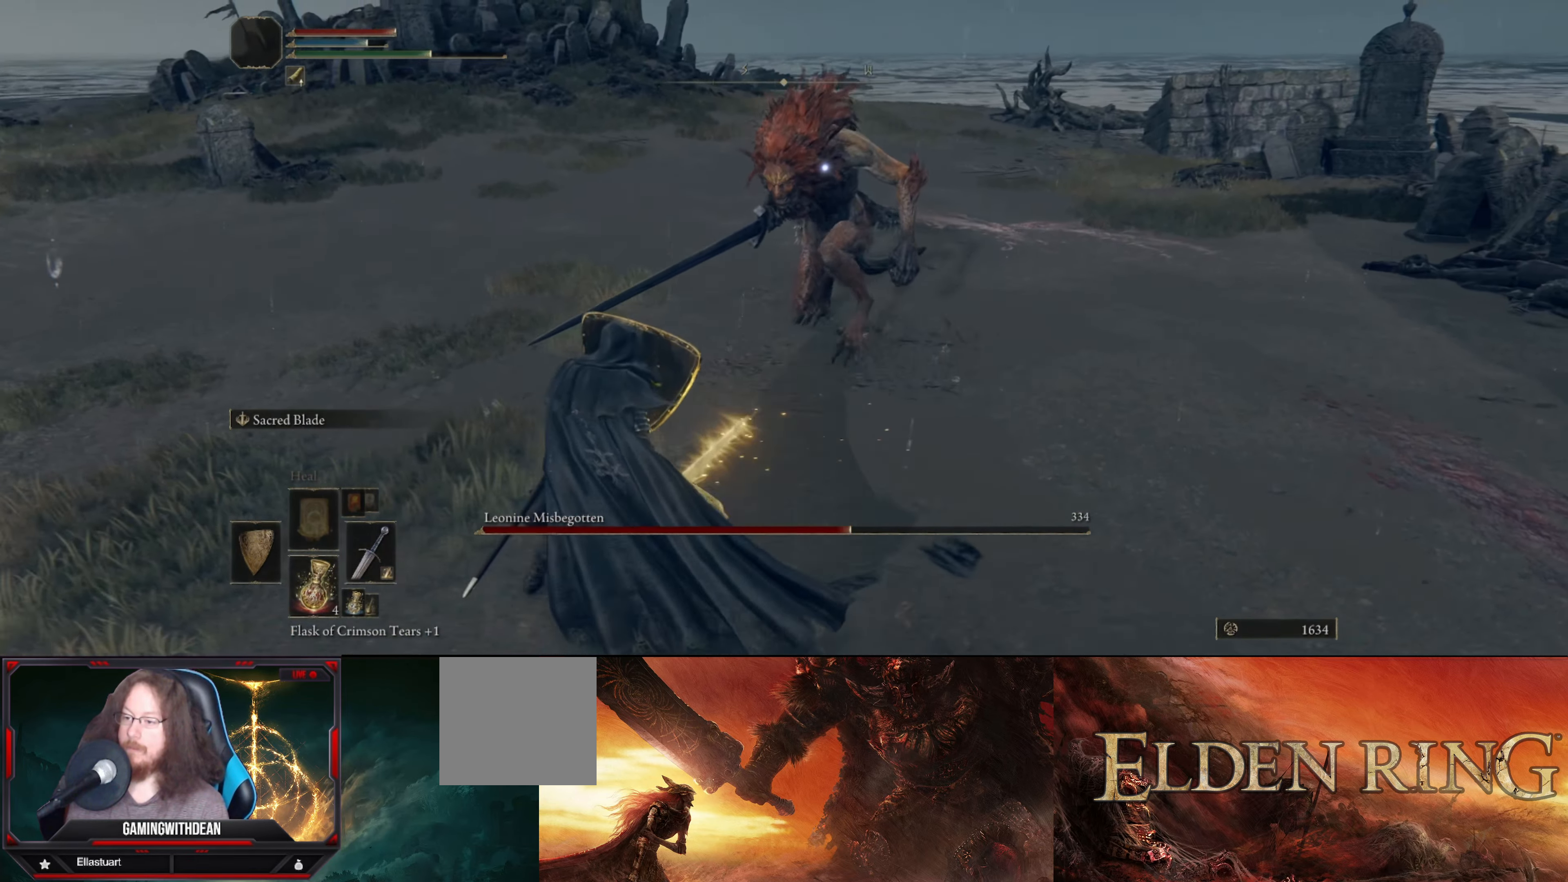
{"buttons": [], "left_stick": "up", "right_stick": "center", "events": [[17, "left_stick", "up-left"], [67, "L1", "up"], [200, "left_stick", "up"], [350, "R1", "down"], [467, "R1", "up"]]}
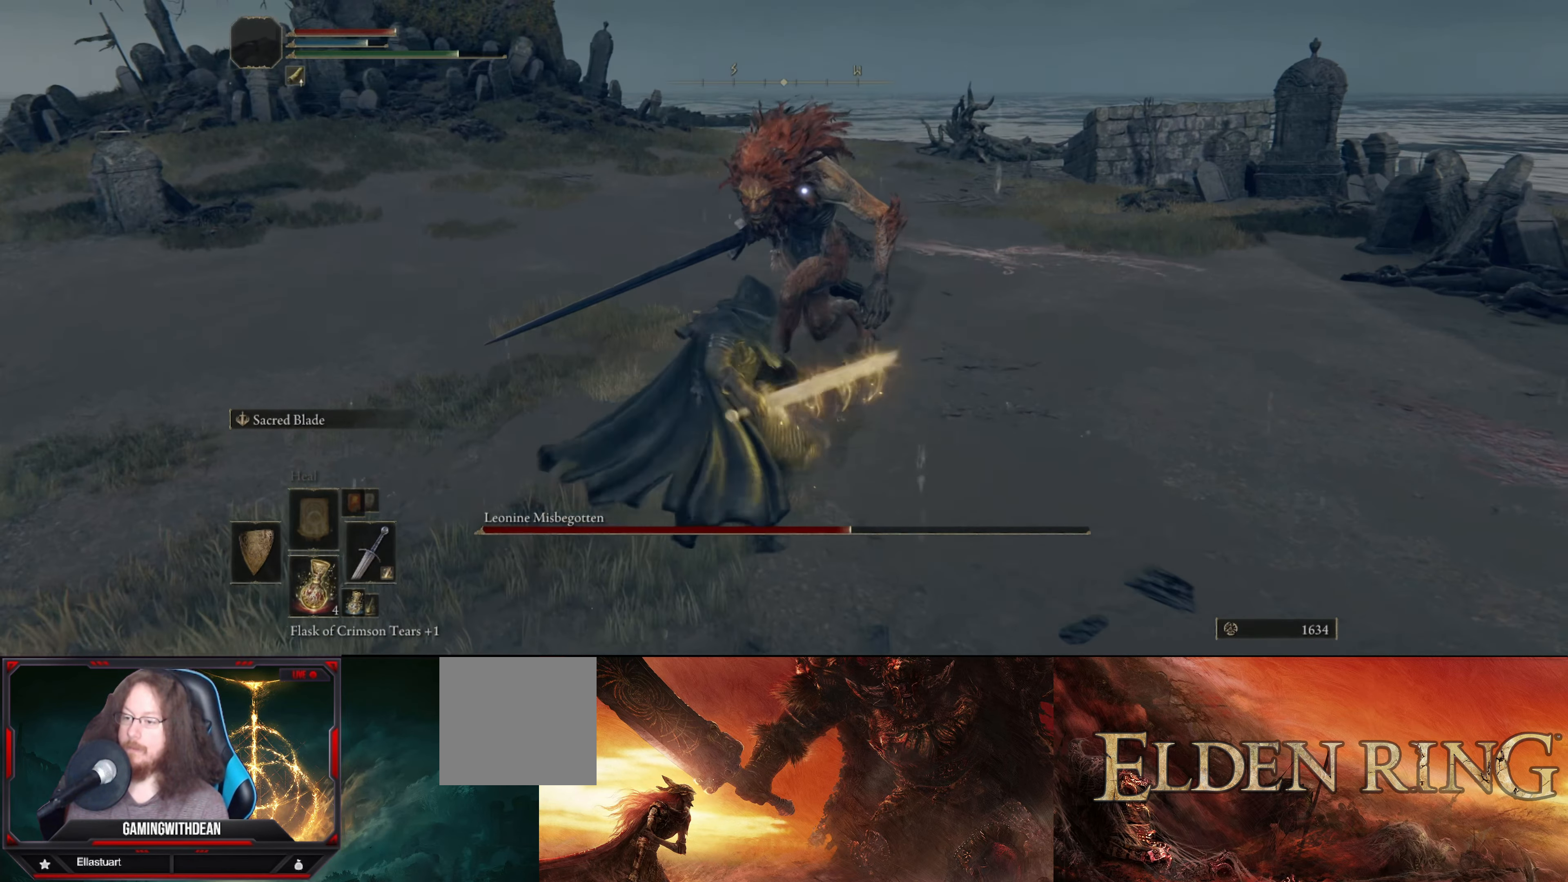
{"buttons": [], "left_stick": "down", "right_stick": "center", "events": [[17, "left_stick", "center"], [384, "left_stick", "down"]]}
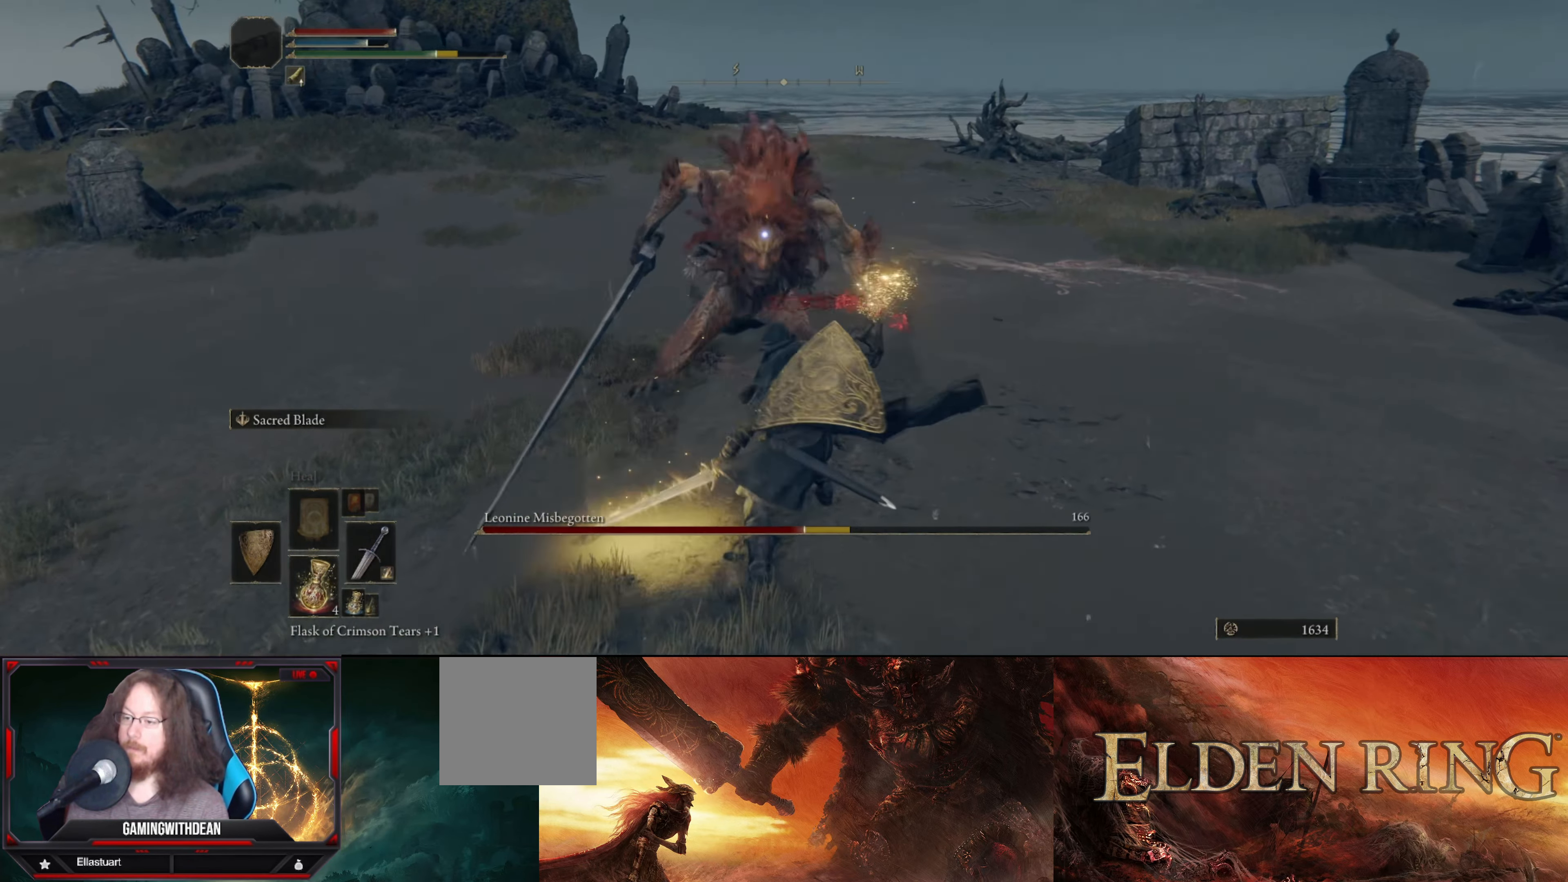
{"buttons": ["L1"], "left_stick": "down-left", "right_stick": "center", "events": [[67, "left_stick", "down-left"], [134, "L1", "down"]]}
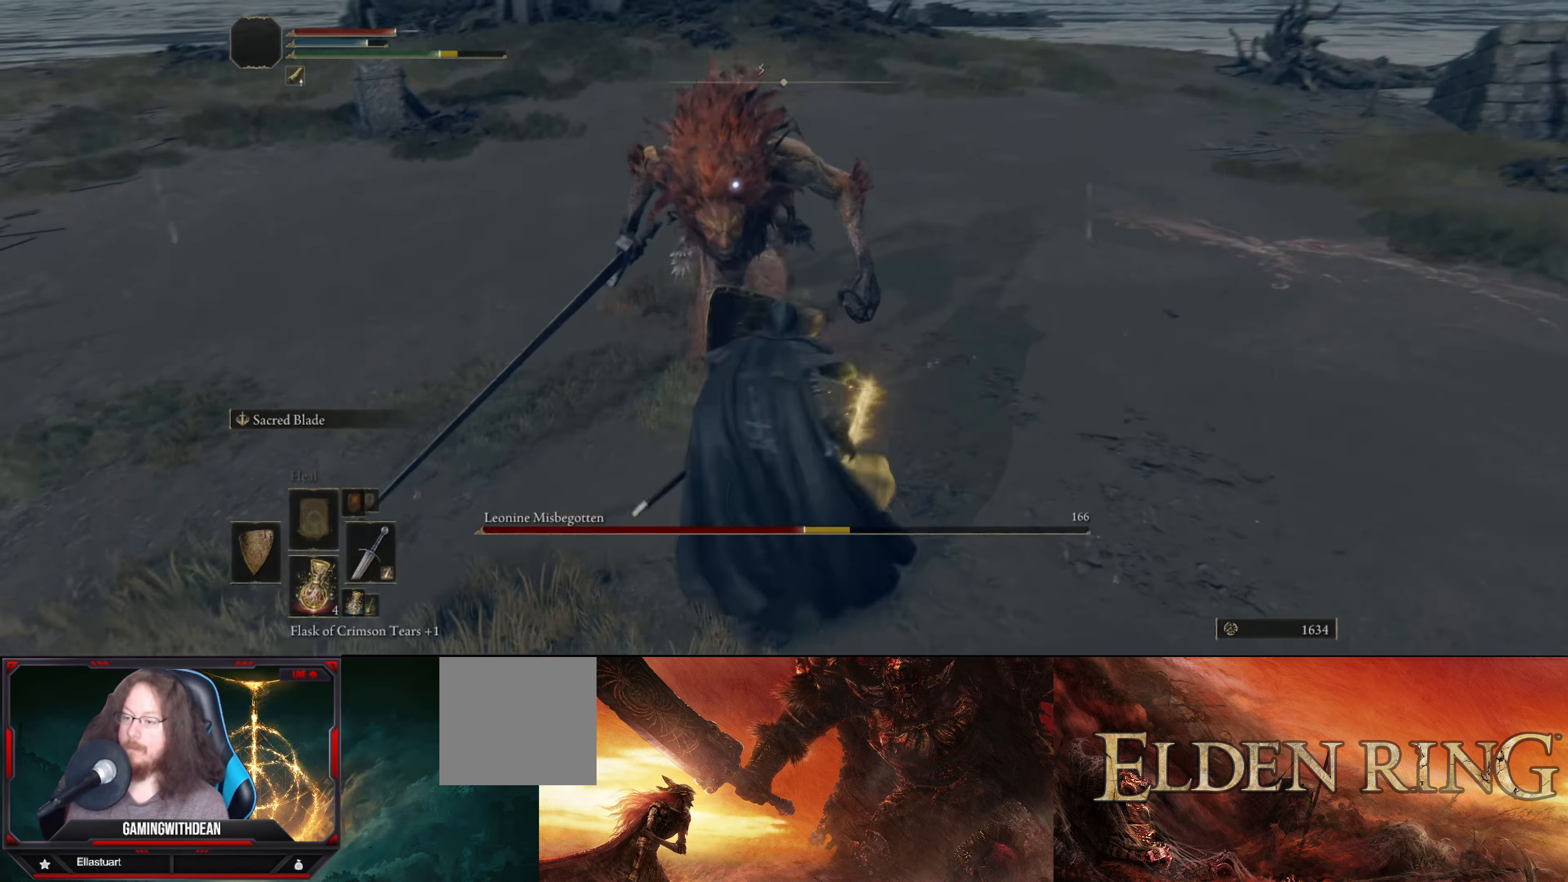
{"buttons": [], "left_stick": "center", "right_stick": "center", "events": [[83, "L1", "up"], [166, "R1", "down"], [166, "left_stick", "up-left"], [283, "R1", "up"], [333, "left_stick", "center"]]}
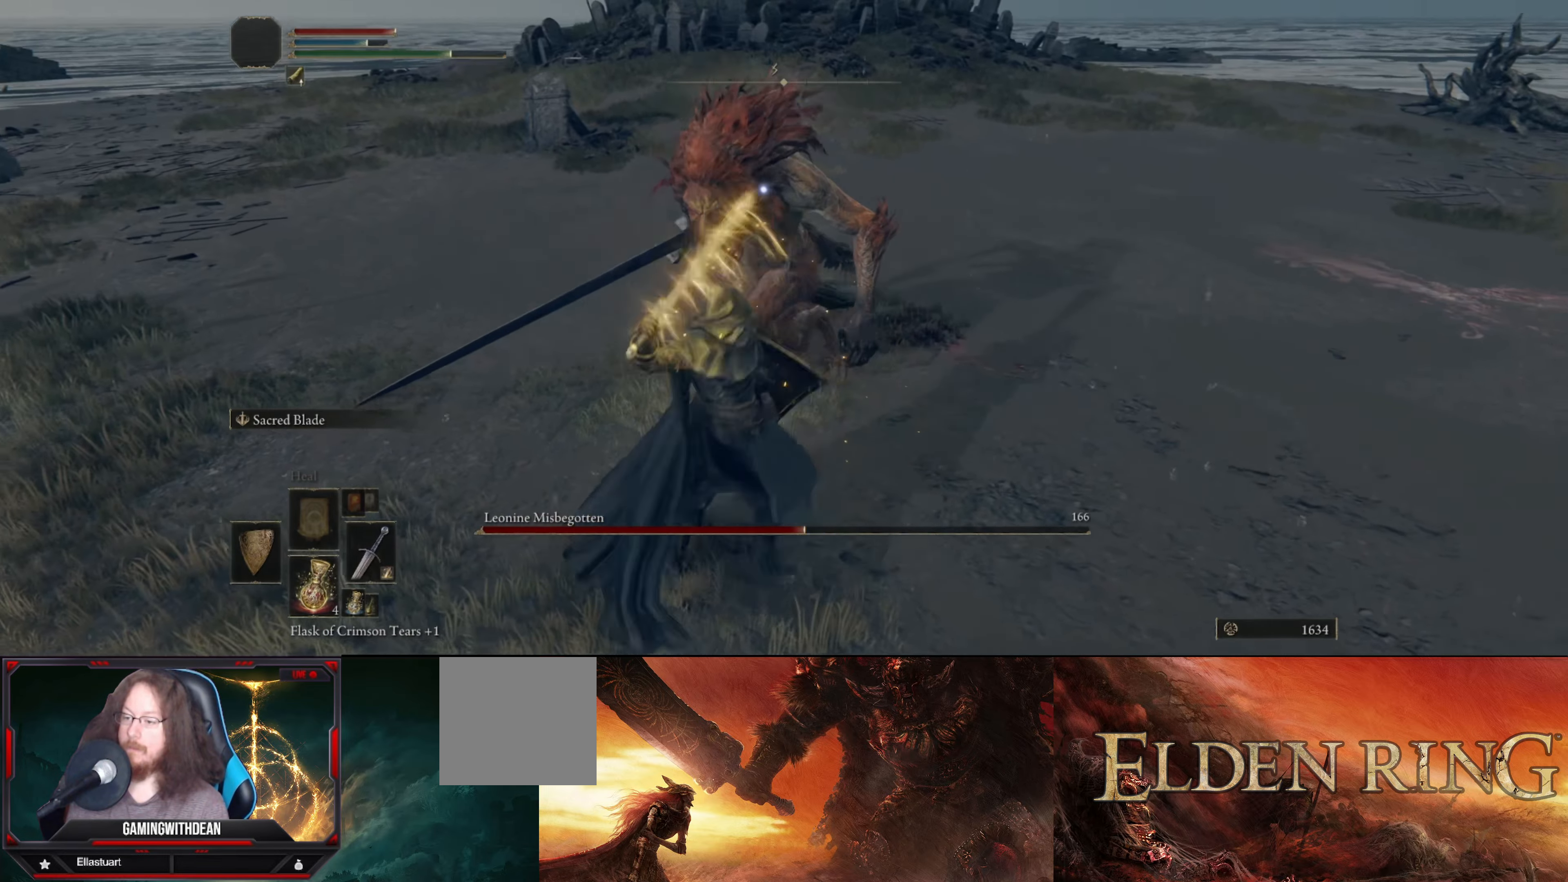
{"buttons": [], "left_stick": "center", "right_stick": "center", "events": [[250, "R1", "down"], [366, "R1", "up"]]}
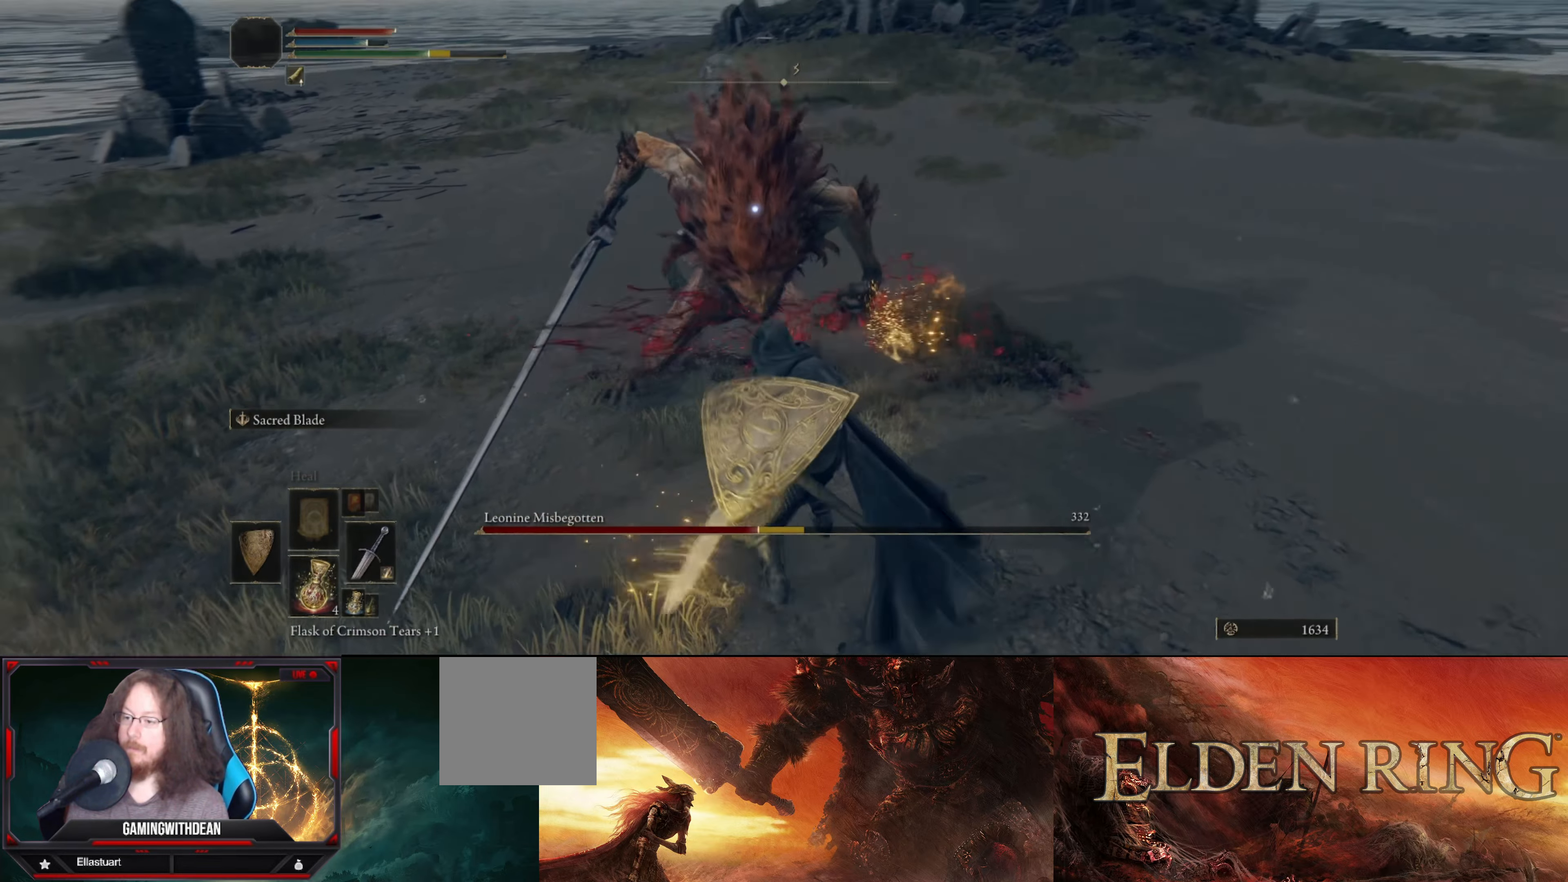
{"buttons": ["L1"], "left_stick": "down", "right_stick": "center", "events": [[233, "left_stick", "down"], [366, "L1", "down"]]}
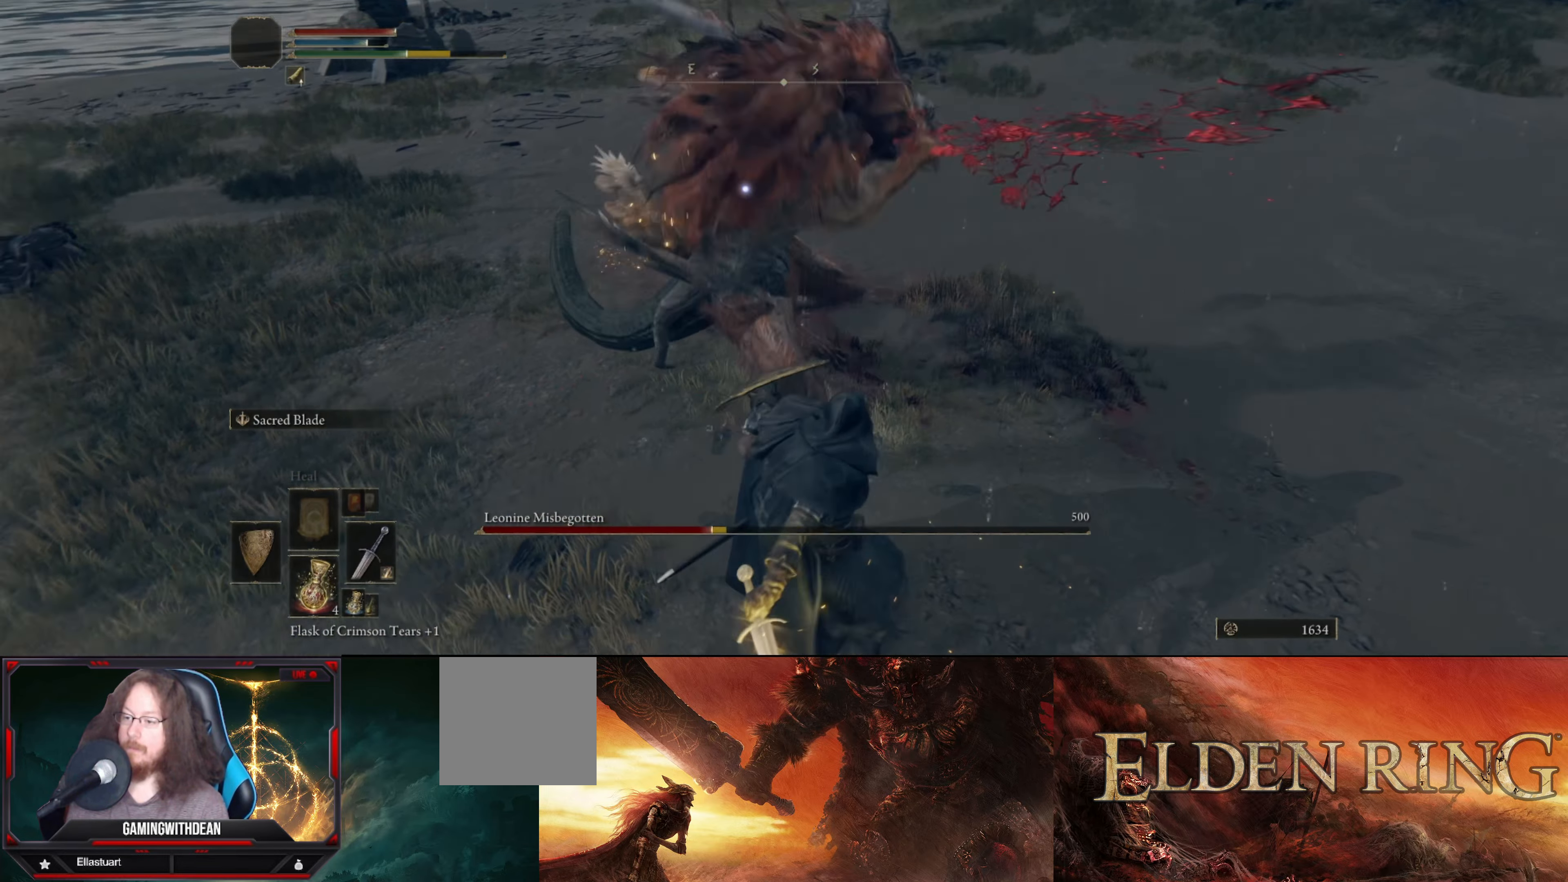
{"buttons": ["L1"], "left_stick": "down", "right_stick": "center", "events": [[166, "B", "down"], [266, "B", "up"]]}
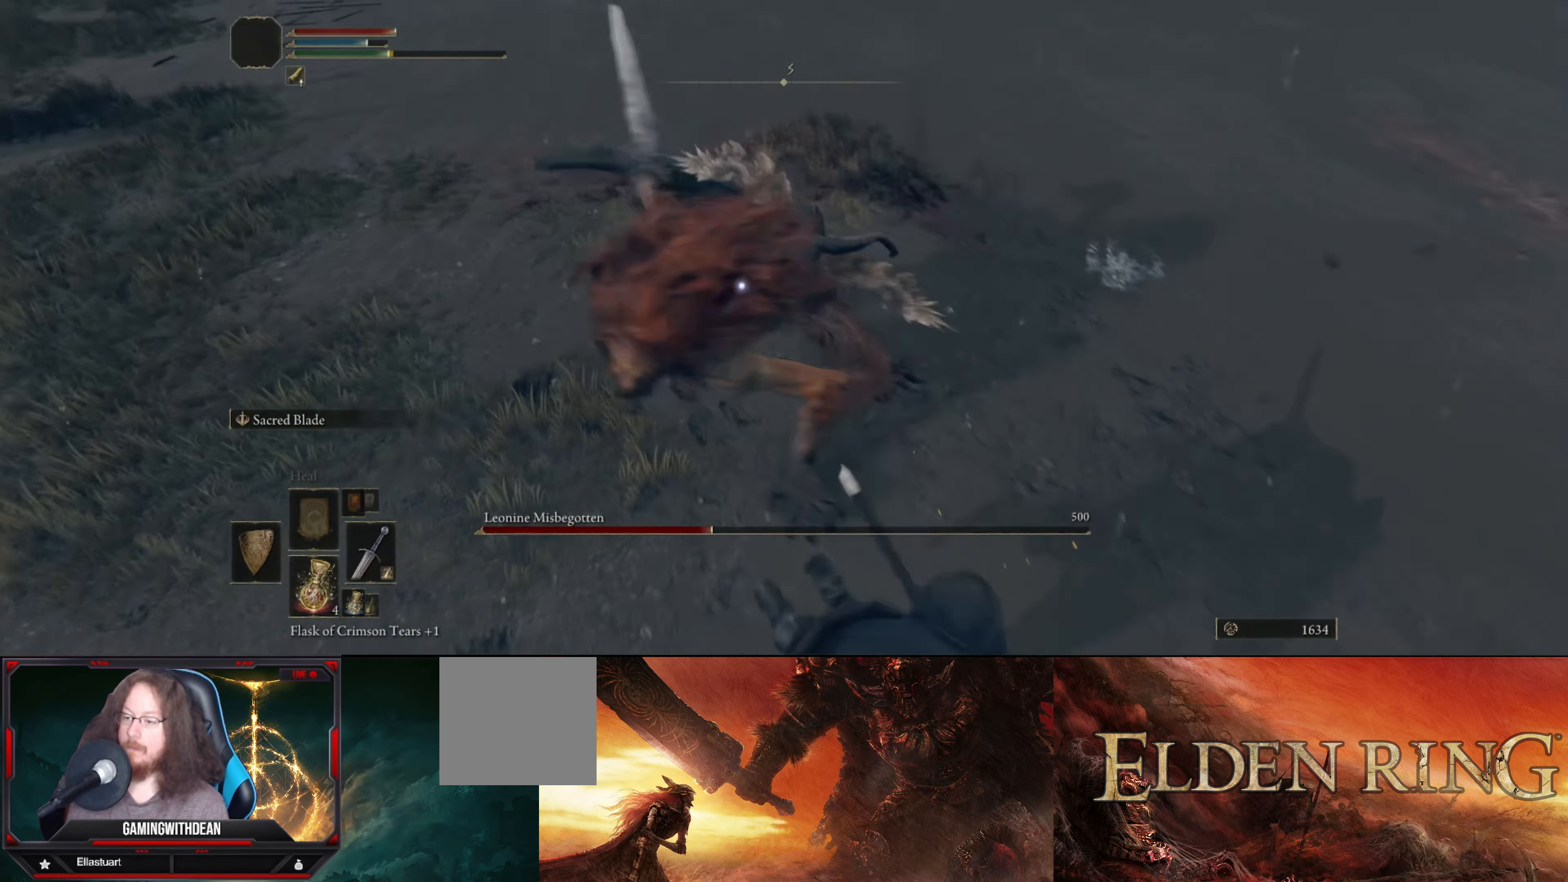
{"buttons": ["L1"], "left_stick": "down", "right_stick": "center", "events": []}
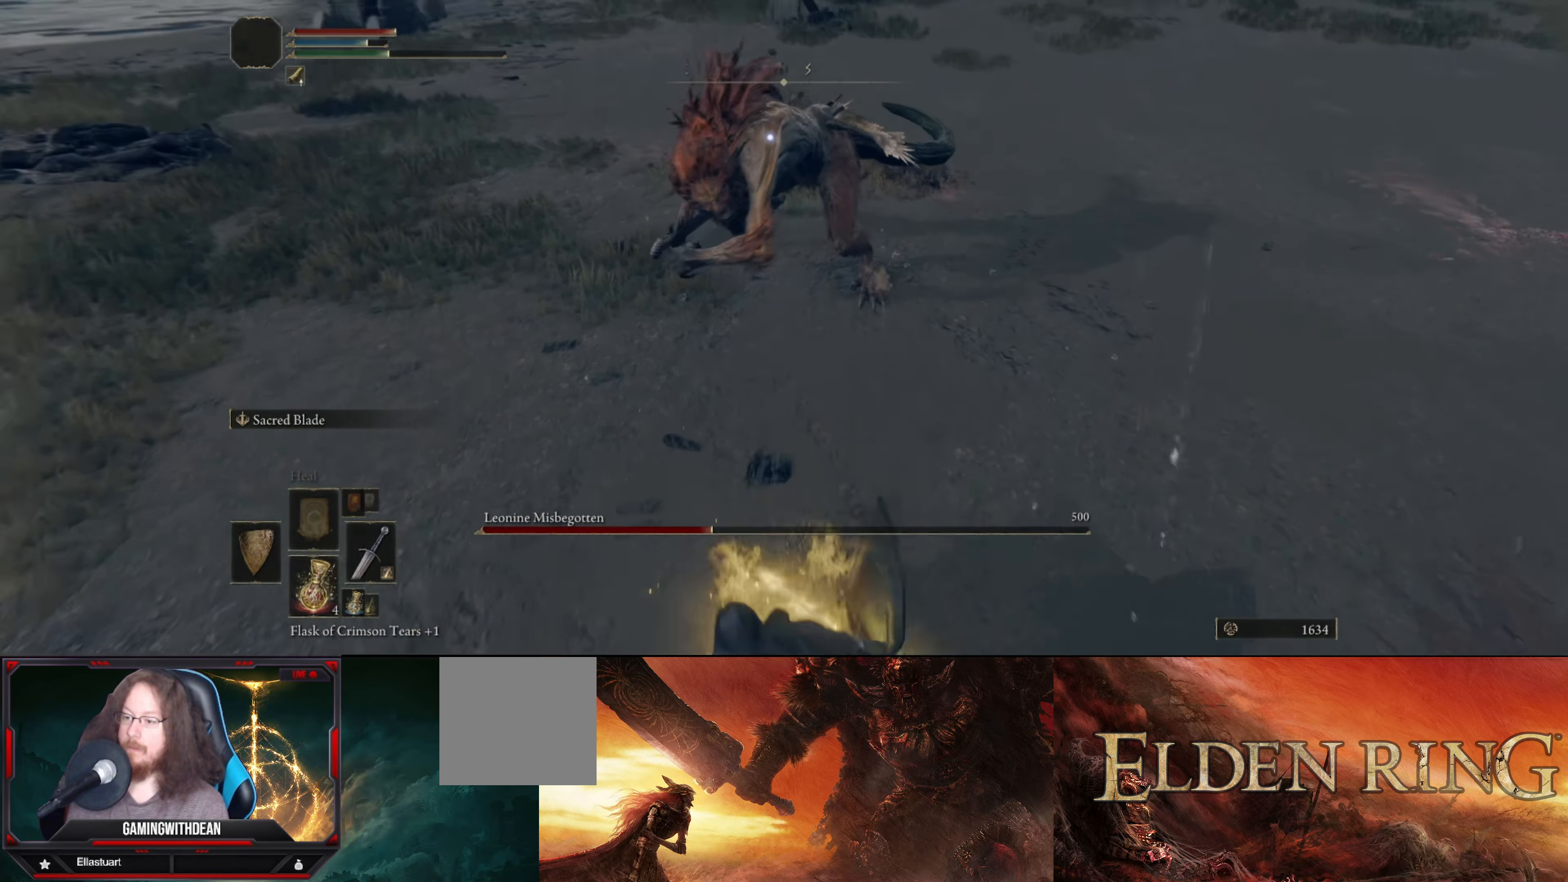
{"buttons": [], "left_stick": "up-left", "right_stick": "center", "events": [[216, "left_stick", "left"], [316, "L1", "up"], [366, "left_stick", "up-left"]]}
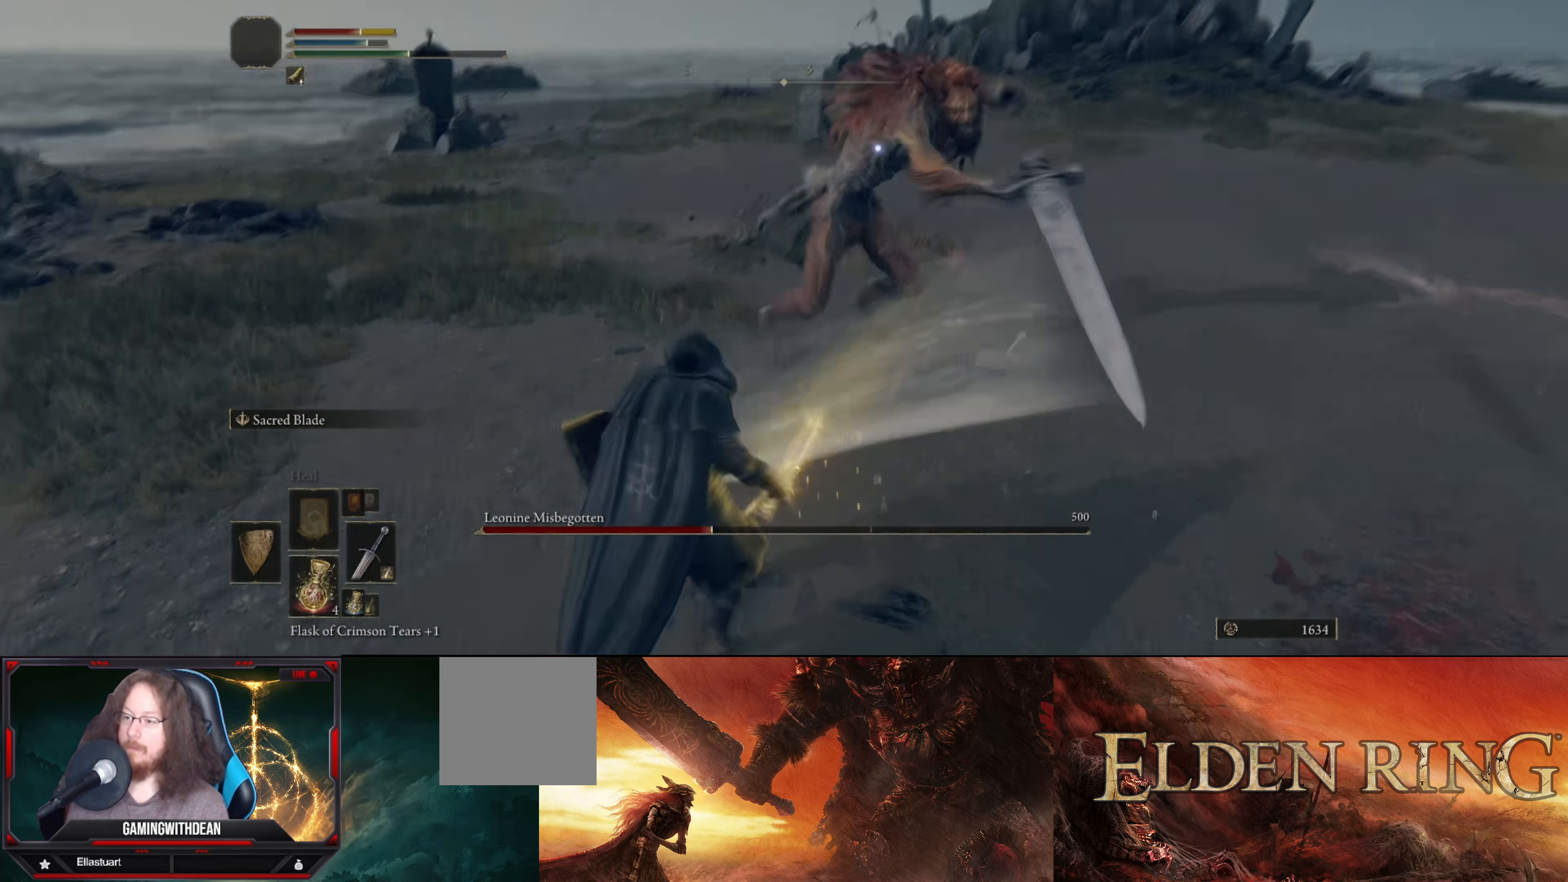
{"buttons": ["L1"], "left_stick": "left", "right_stick": "center", "events": [[16, "R1", "down"], [150, "R1", "up"], [183, "L1", "down"], [466, "left_stick", "left"]]}
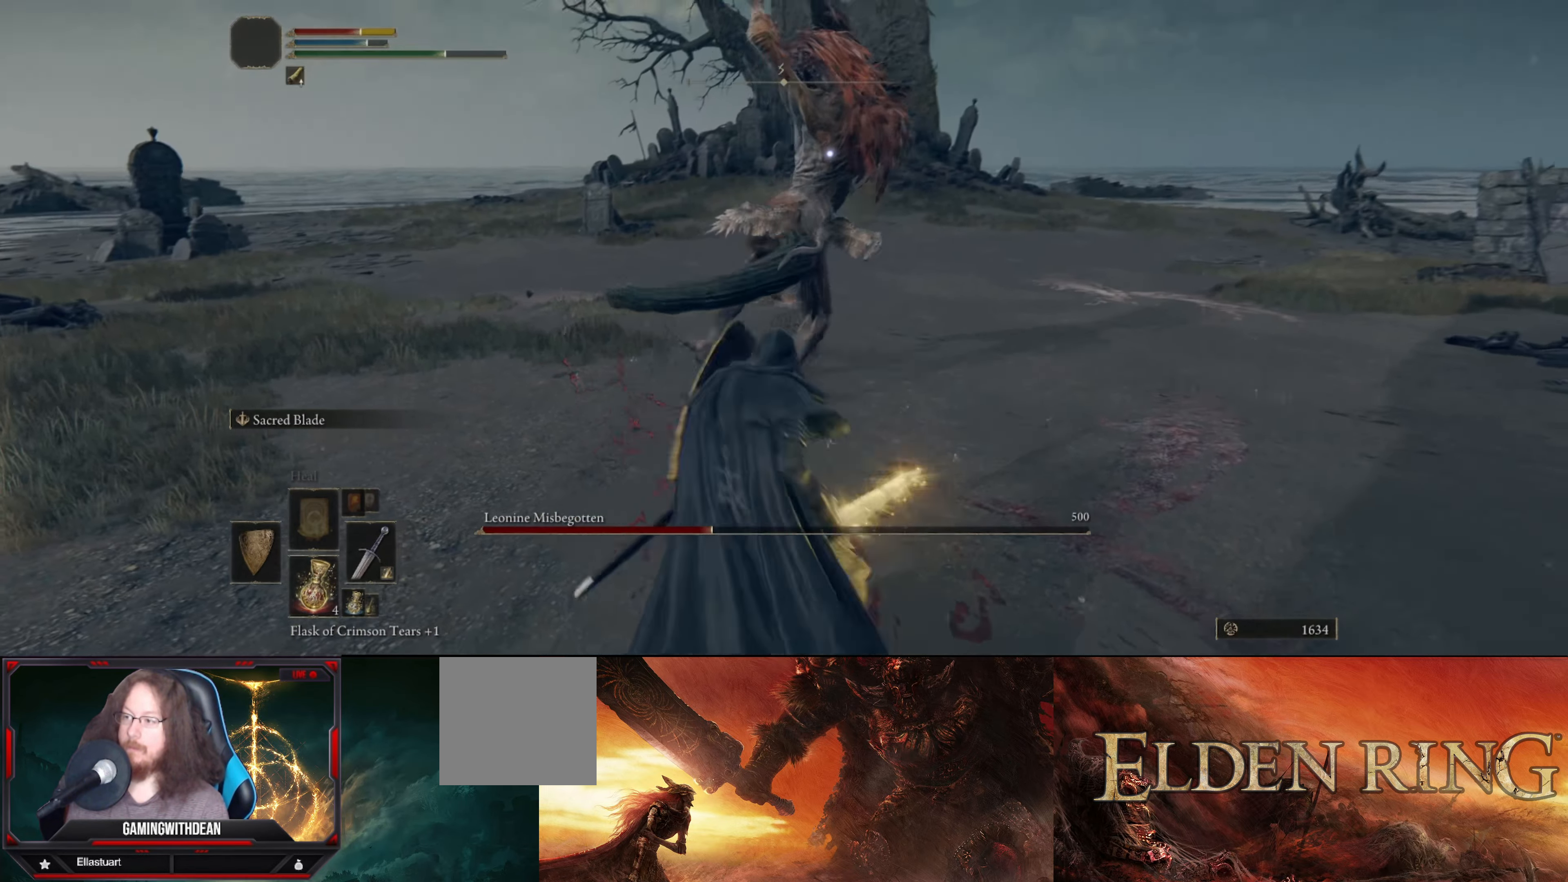
{"buttons": ["L1"], "left_stick": "up-left", "right_stick": "center", "events": [[16, "left_stick", "down-left"], [300, "left_stick", "up-left"], [366, "B", "down"], [483, "B", "up"]]}
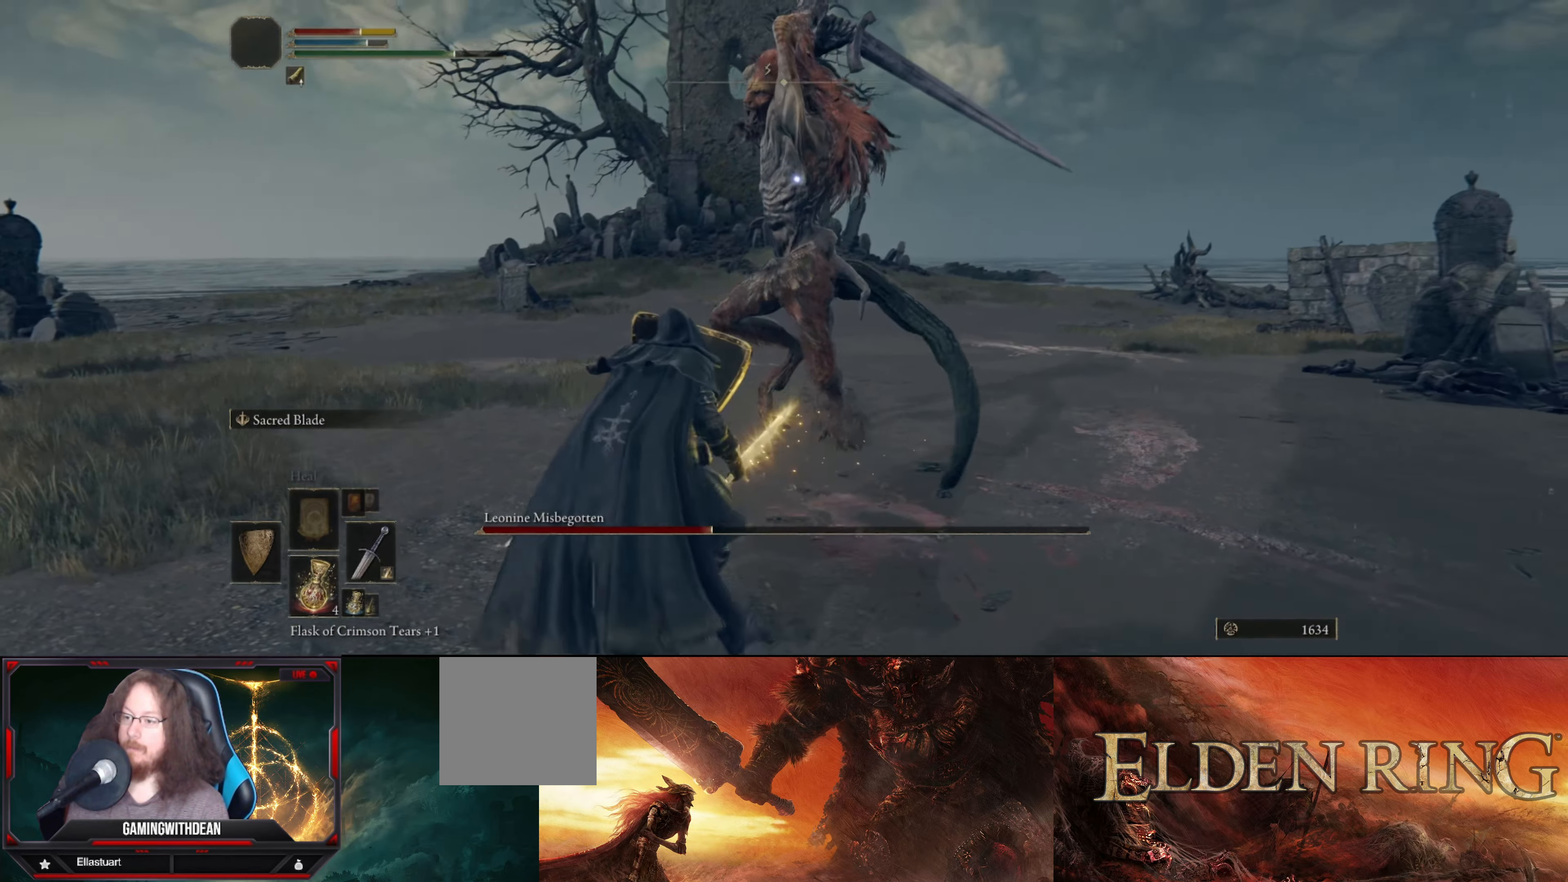
{"buttons": ["B", "L1"], "left_stick": "up-left", "right_stick": "center", "events": [[500, "B", "down"]]}
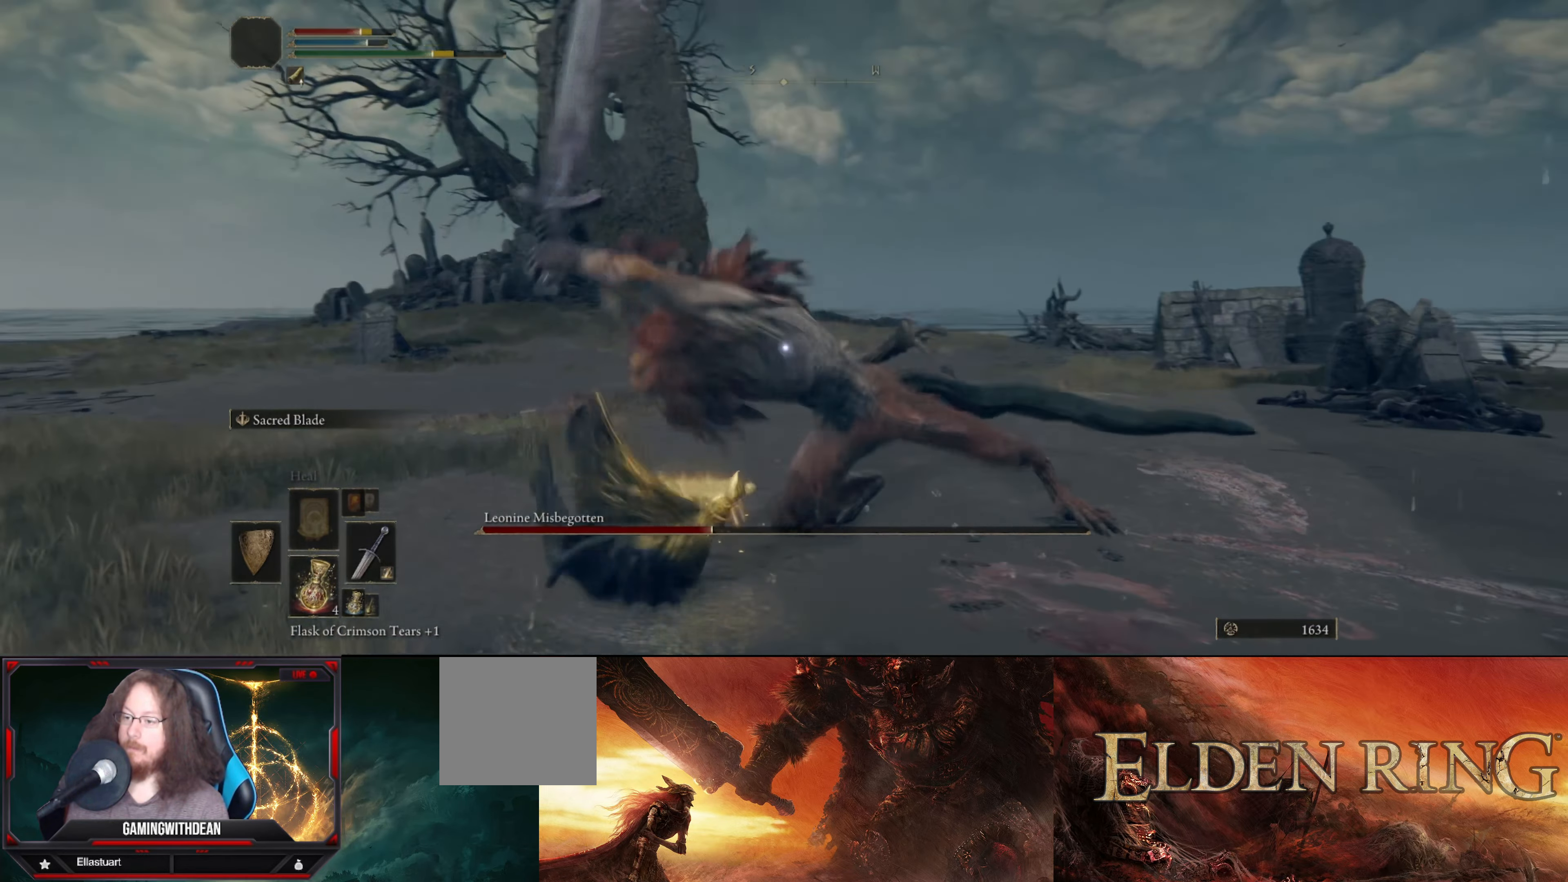
{"buttons": ["L1"], "left_stick": "up", "right_stick": "center", "events": [[66, "B", "up"], [116, "left_stick", "up"]]}
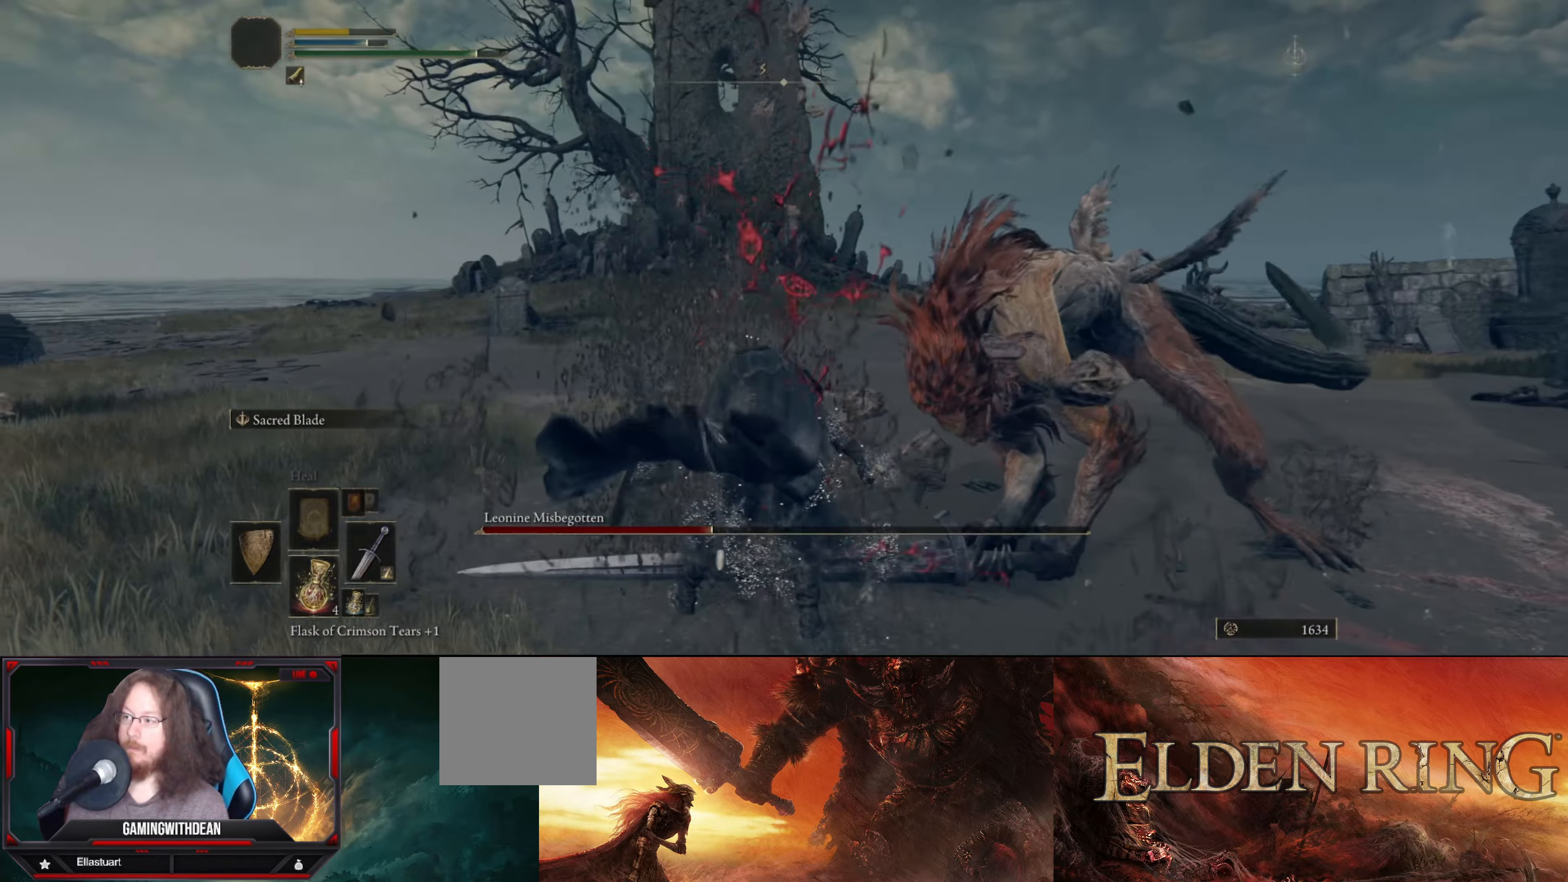
{"buttons": [], "left_stick": "center", "right_stick": "center", "events": [[33, "L1", "up"], [100, "left_stick", "center"]]}